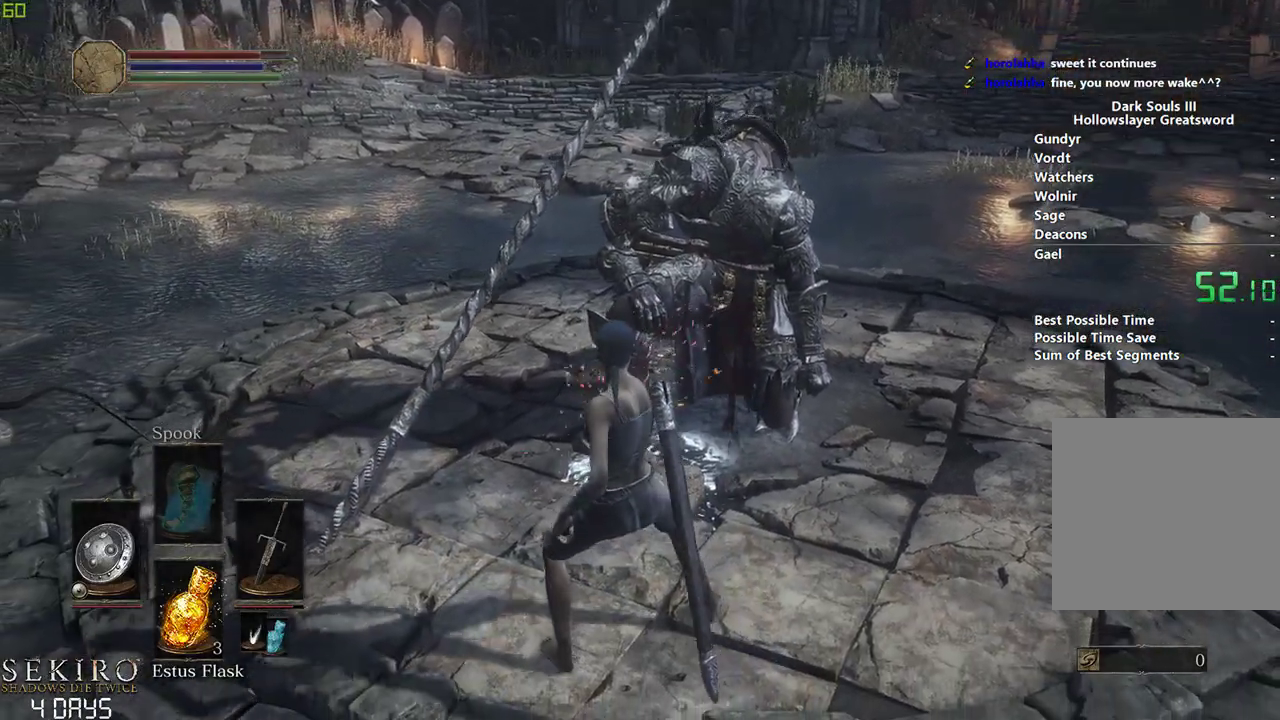
Gameplay with a controller (Xbox layout); each line is a JSON object with the inputs held at the frame after it. "events" lists button and stick changes between this image and that frame as [ms after this image, input, new state], when the widget could be followed in between.
{"buttons": [], "left_stick": "right", "right_stick": "center", "events": [[17, "left_stick", "right"], [67, "R1", "up"], [133, "R1", "down"], [233, "R1", "up"], [317, "R1", "down"], [433, "R1", "up"]]}
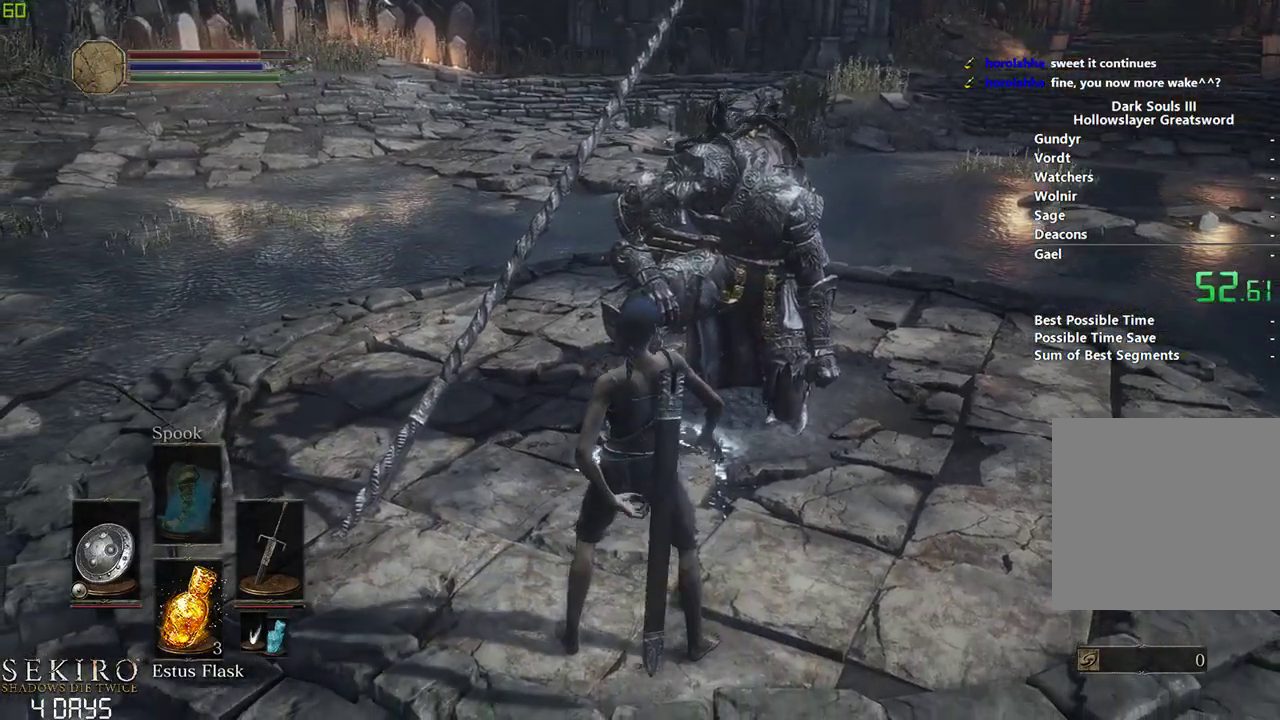
{"buttons": [], "left_stick": "right", "right_stick": "center", "events": [[17, "R1", "down"], [100, "R1", "up"], [217, "R1", "down"], [333, "R1", "up"], [383, "R1", "down"], [500, "R1", "up"]]}
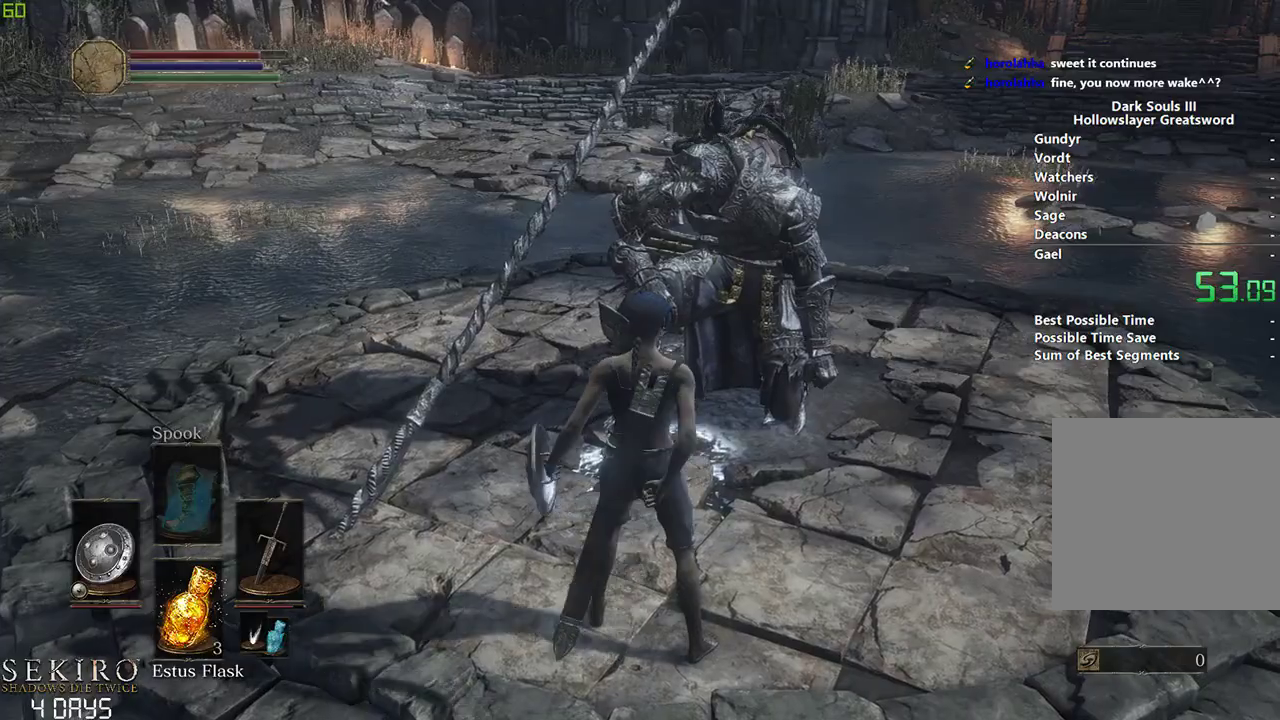
{"buttons": ["R1"], "left_stick": "right", "right_stick": "center", "events": [[67, "R1", "down"], [167, "R1", "up"], [233, "R1", "down"], [350, "R1", "up"], [433, "R1", "down"]]}
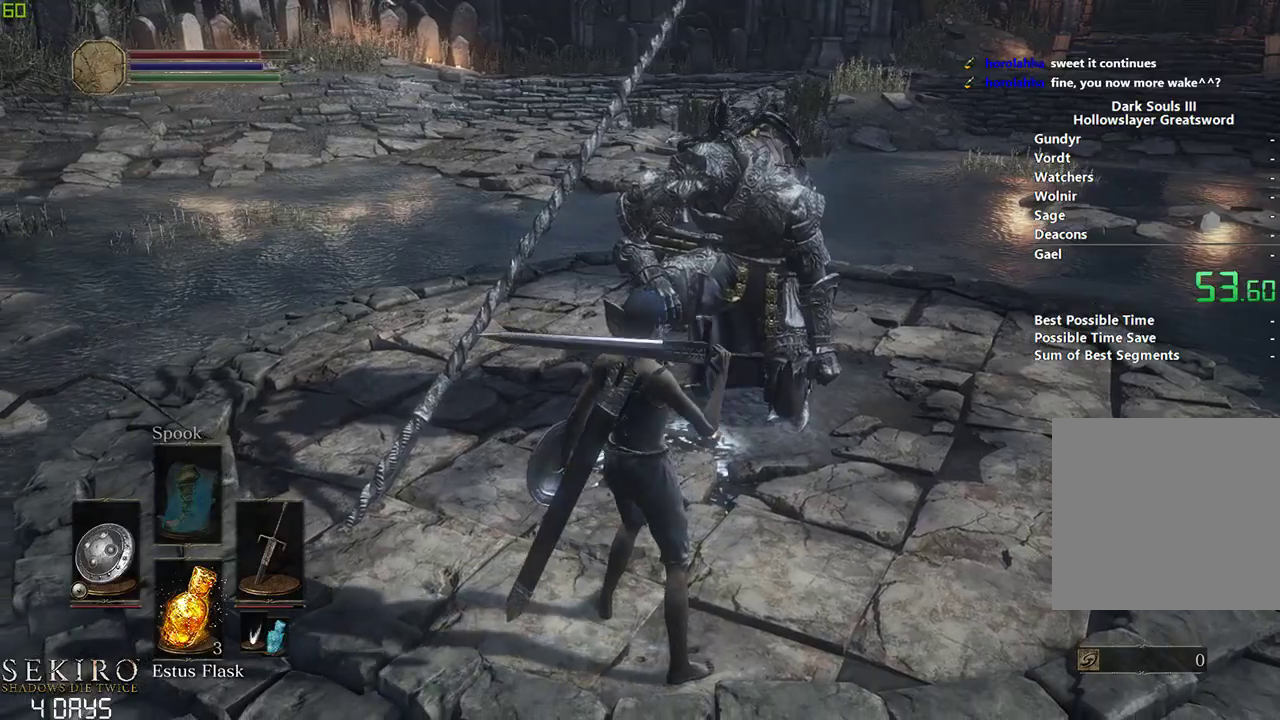
{"buttons": ["R1"], "left_stick": "right", "right_stick": "center", "events": [[17, "R1", "up"], [100, "R1", "down"], [233, "R1", "up"], [317, "R1", "down"], [433, "R1", "up"], [500, "R1", "down"]]}
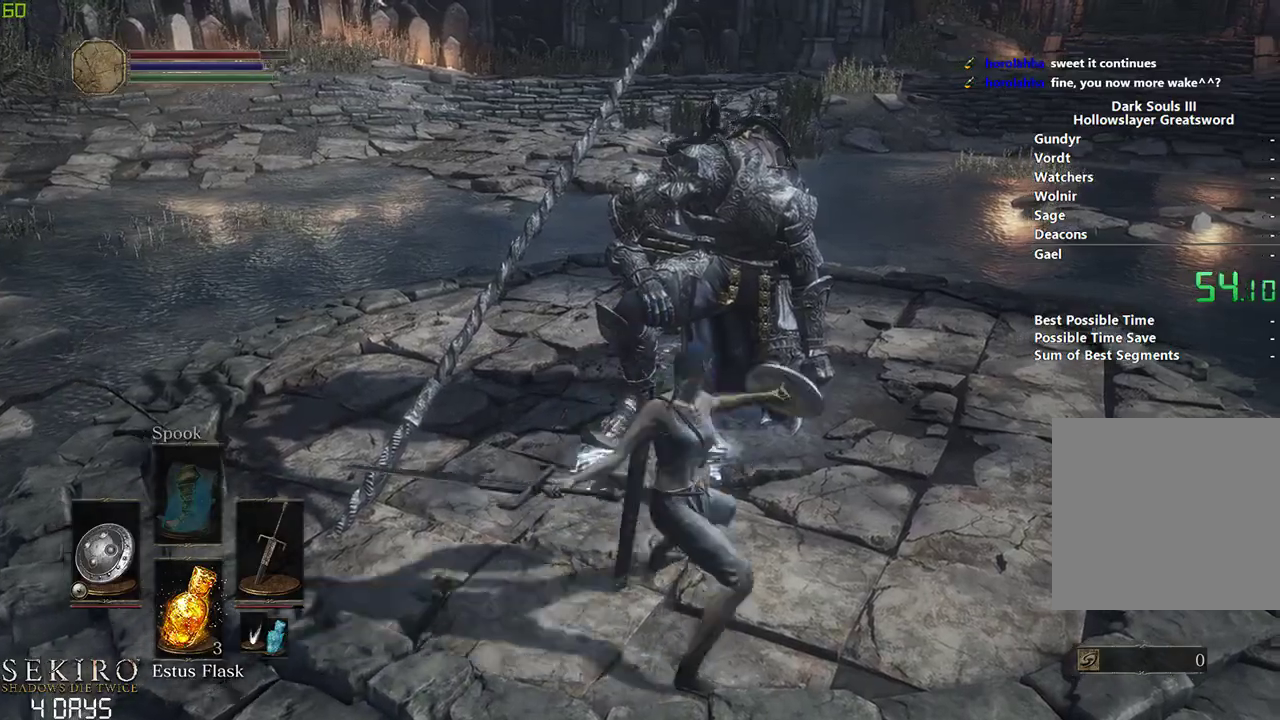
{"buttons": ["R1"], "left_stick": "right", "right_stick": "center", "events": [[133, "R1", "up"], [200, "R1", "down"], [317, "R1", "up"], [383, "R1", "down"]]}
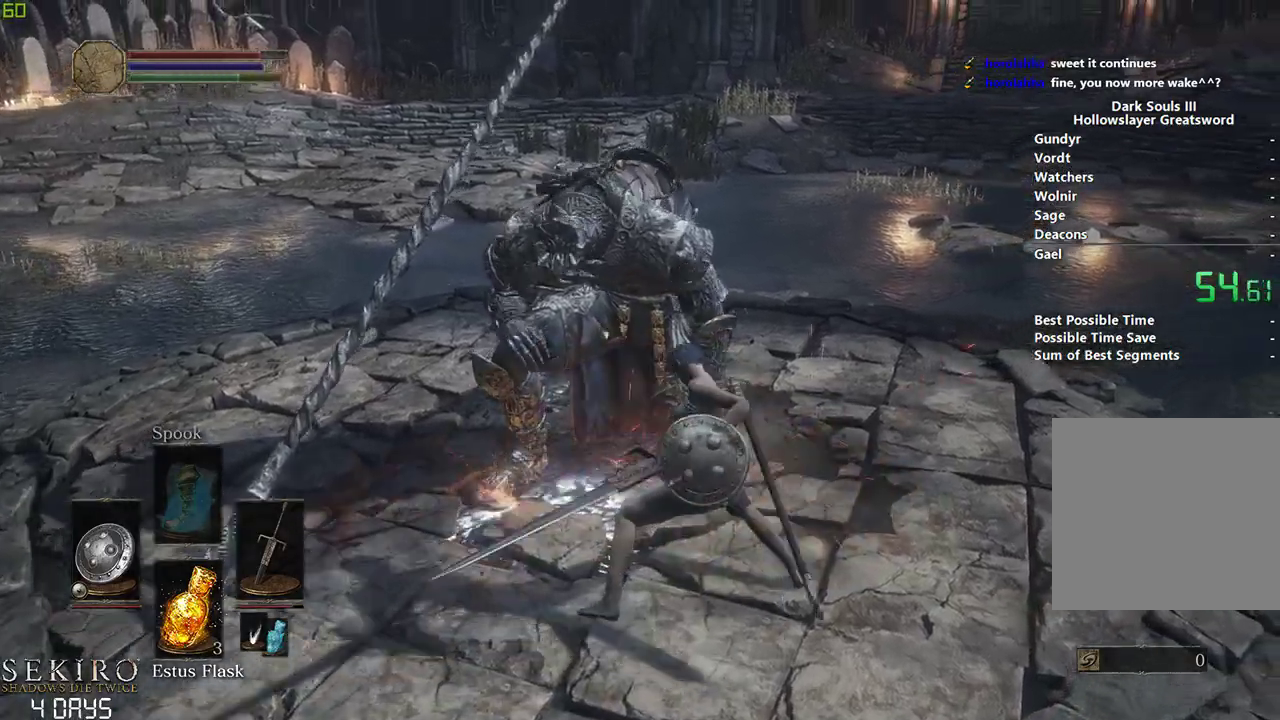
{"buttons": ["R1"], "left_stick": "center", "right_stick": "center", "events": [[33, "R1", "up"], [33, "left_stick", "center"], [100, "R1", "down"], [217, "R1", "up"], [283, "R1", "down"], [400, "R1", "up"], [467, "R1", "down"]]}
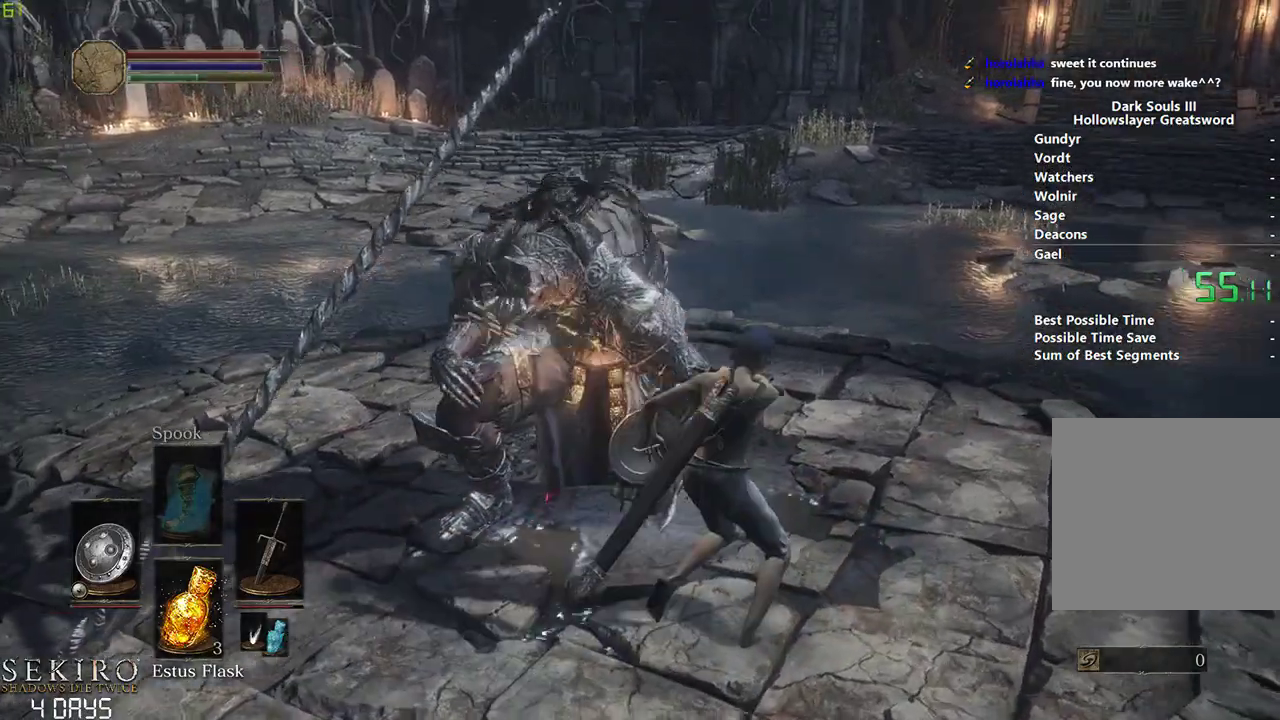
{"buttons": ["R1"], "left_stick": "center", "right_stick": "left", "events": [[17, "right_stick", "left"], [100, "R1", "up"], [200, "R1", "down"], [317, "R1", "up"], [417, "R1", "down"]]}
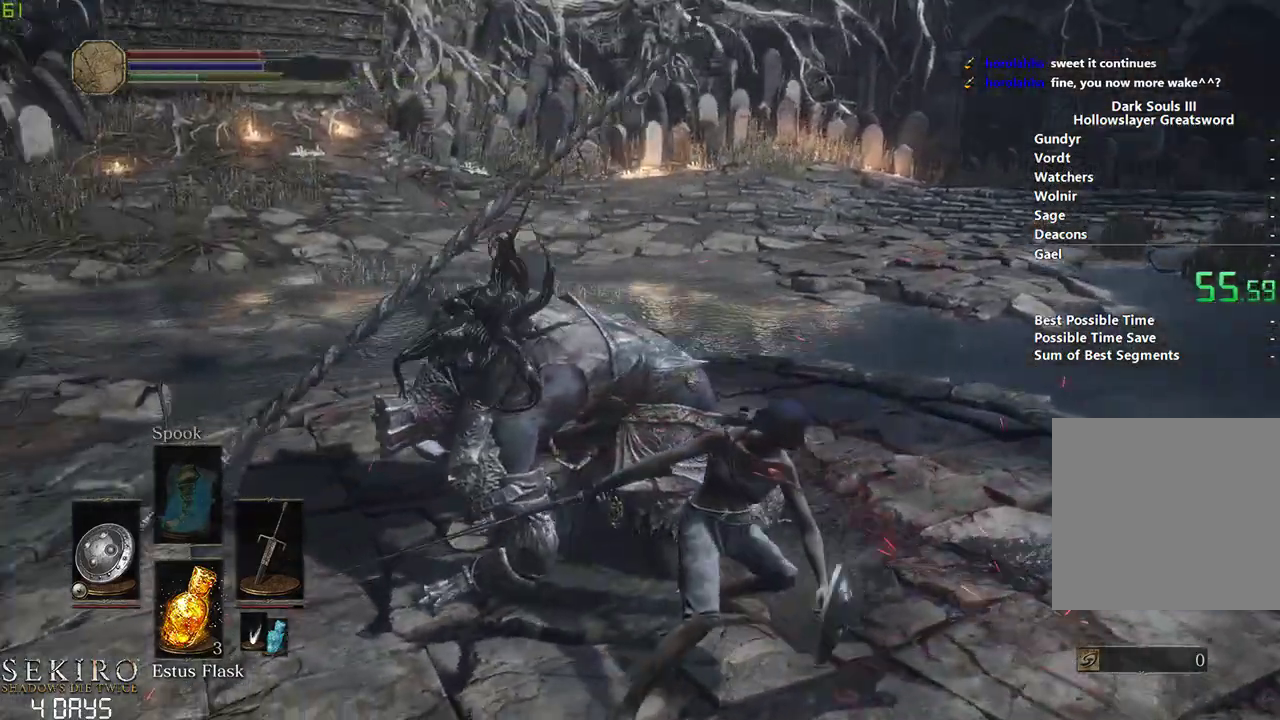
{"buttons": [], "left_stick": "center", "right_stick": "left", "events": [[33, "R1", "up"], [117, "R1", "down"], [233, "R1", "up"], [317, "R1", "down"], [450, "R1", "up"]]}
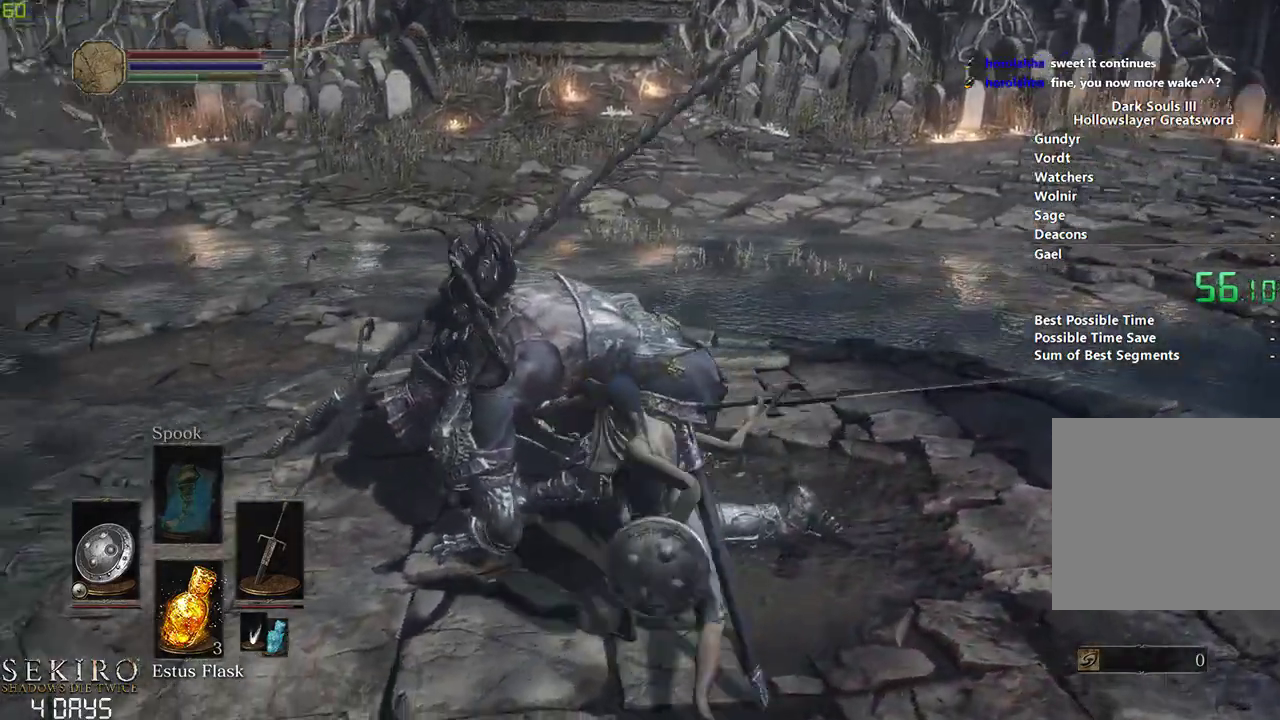
{"buttons": ["R1"], "left_stick": "center", "right_stick": "left", "events": [[33, "R1", "down"], [167, "R1", "up"], [233, "R1", "down"], [367, "R1", "up"], [450, "R1", "down"]]}
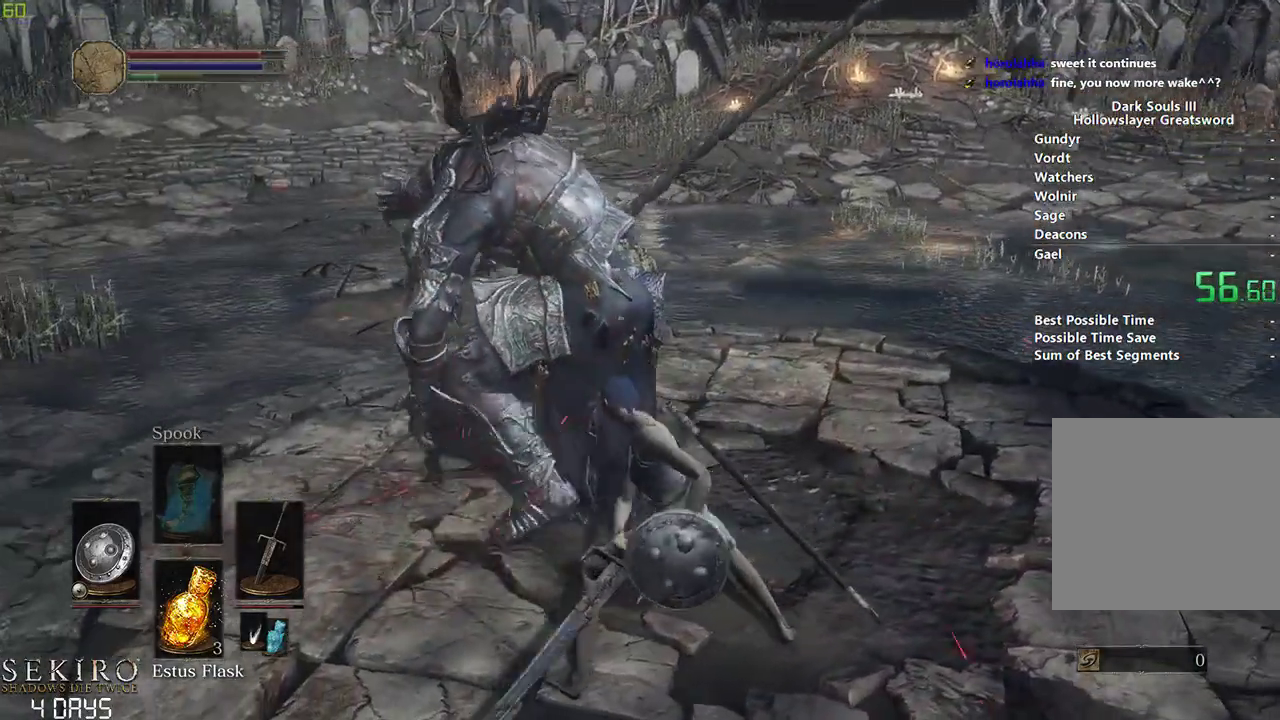
{"buttons": [], "left_stick": "center", "right_stick": "left", "events": [[83, "R1", "up"], [167, "R1", "down"], [267, "R1", "up"]]}
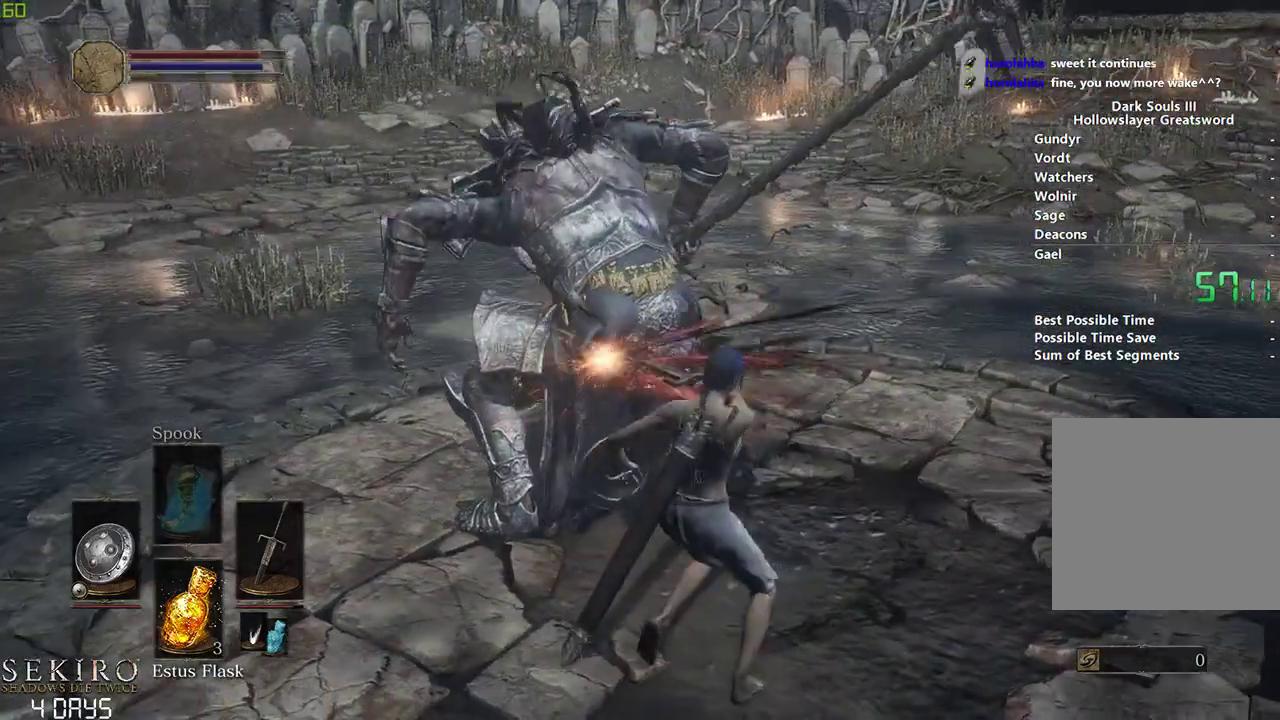
{"buttons": [], "left_stick": "down", "right_stick": "left", "events": [[183, "left_stick", "down"]]}
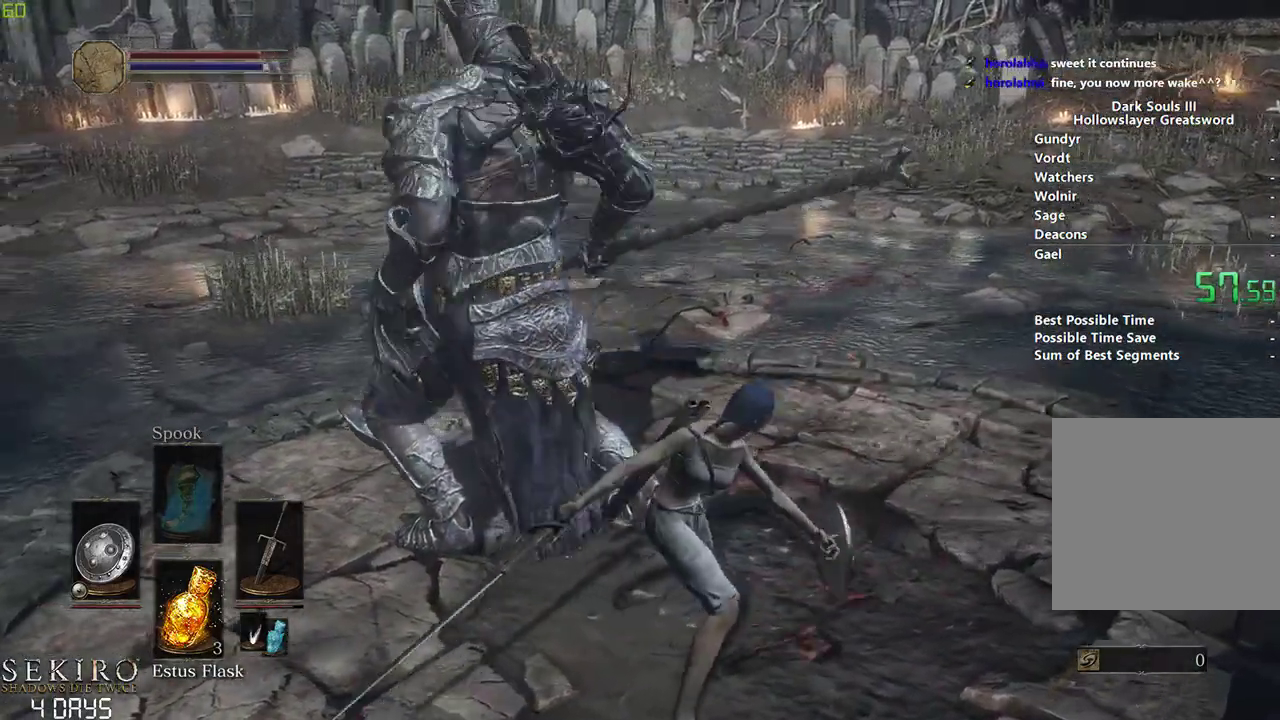
{"buttons": [], "left_stick": "down", "right_stick": "left", "events": [[33, "left_stick", "down-left"], [417, "left_stick", "down"]]}
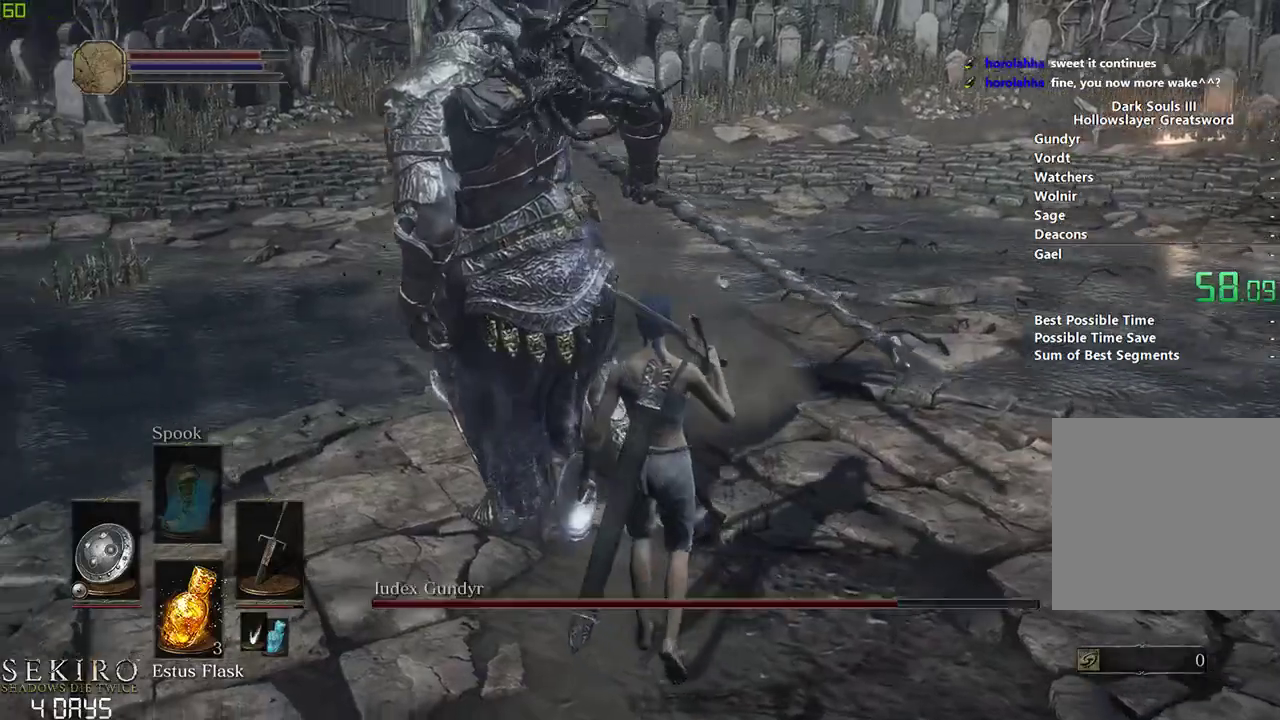
{"buttons": [], "left_stick": "down", "right_stick": "left", "events": [[150, "left_stick", "down-left"], [267, "left_stick", "down"]]}
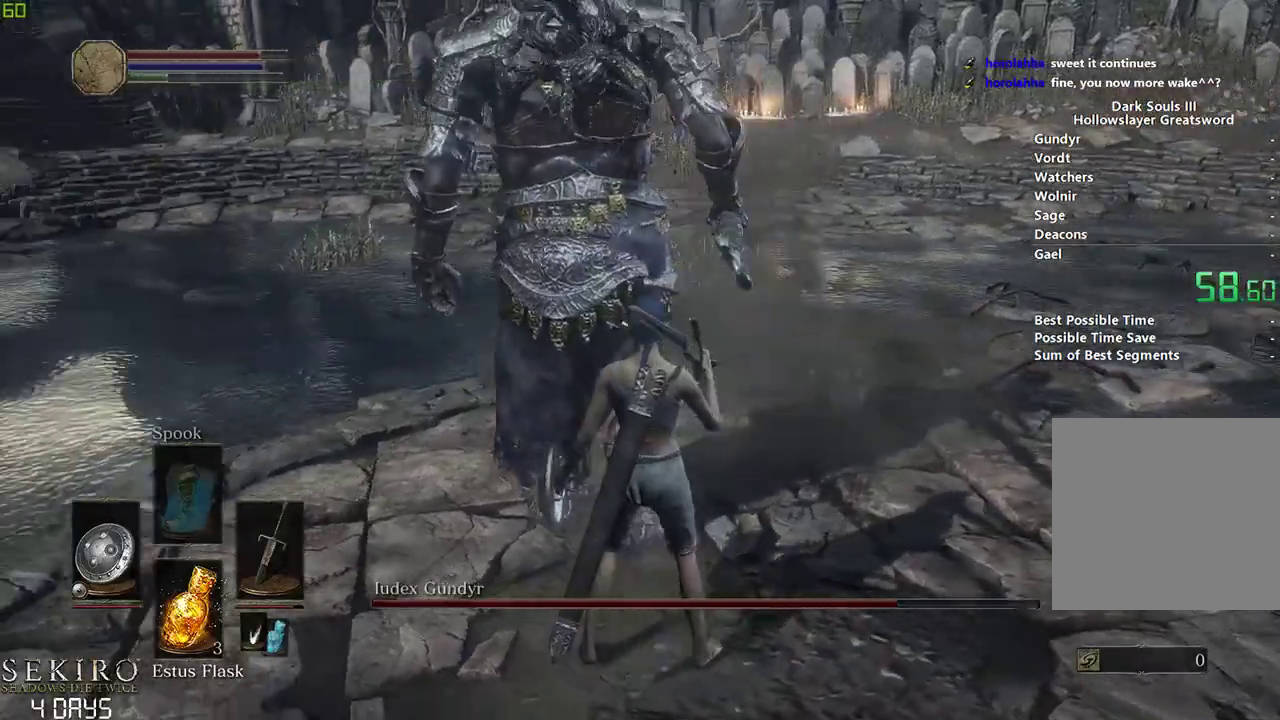
{"buttons": [], "left_stick": "down", "right_stick": "left", "events": []}
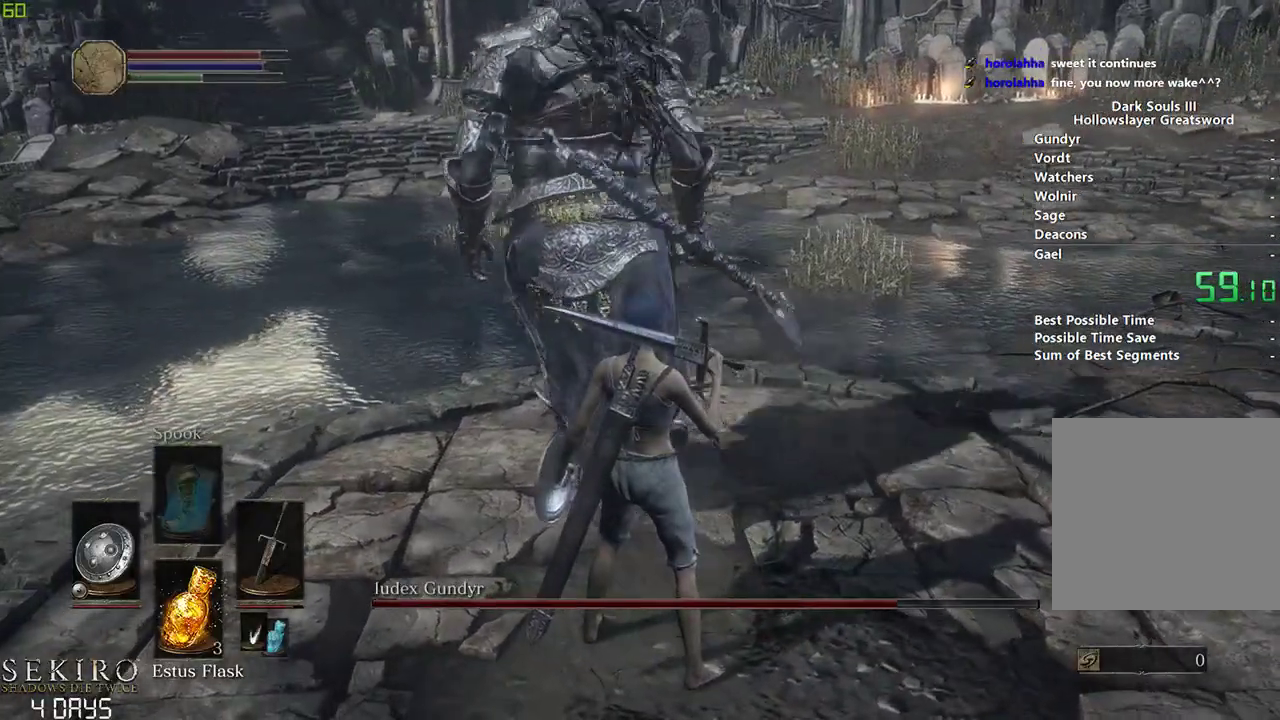
{"buttons": [], "left_stick": "down", "right_stick": "left", "events": []}
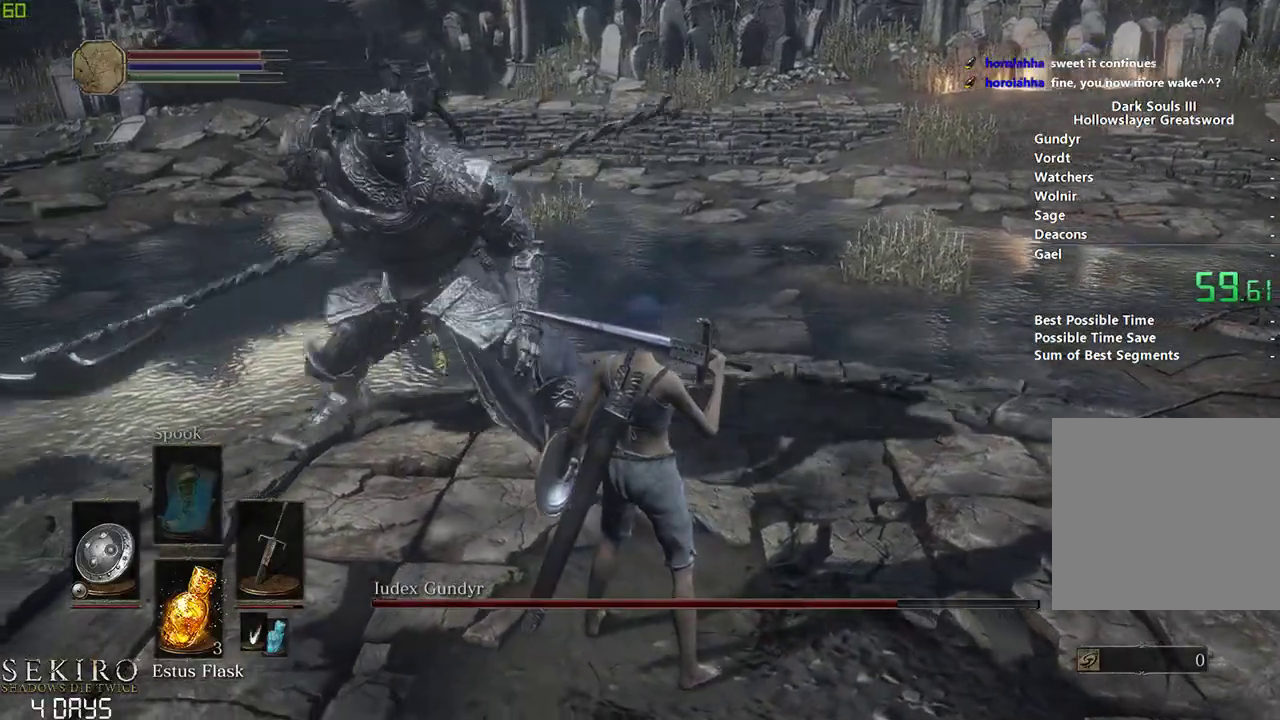
{"buttons": [], "left_stick": "down", "right_stick": "left", "events": []}
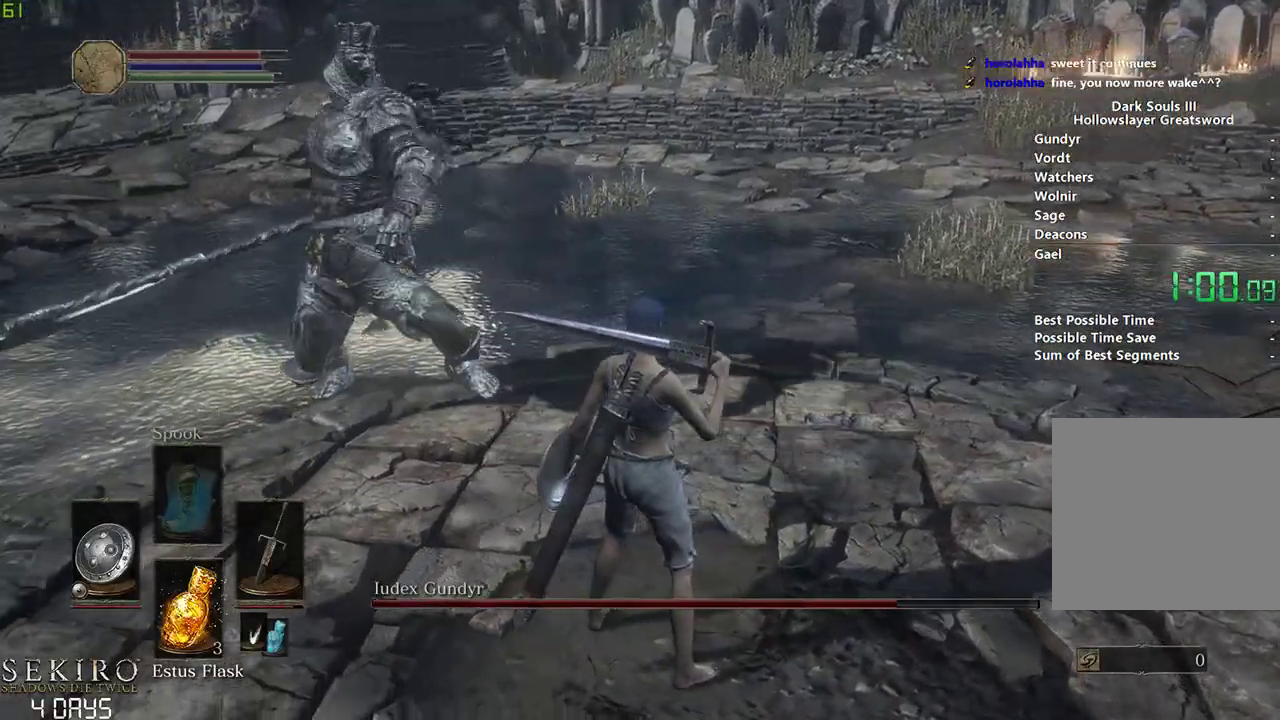
{"buttons": [], "left_stick": "center", "right_stick": "left", "events": [[83, "left_stick", "center"], [283, "L2", "down"], [433, "L2", "up"]]}
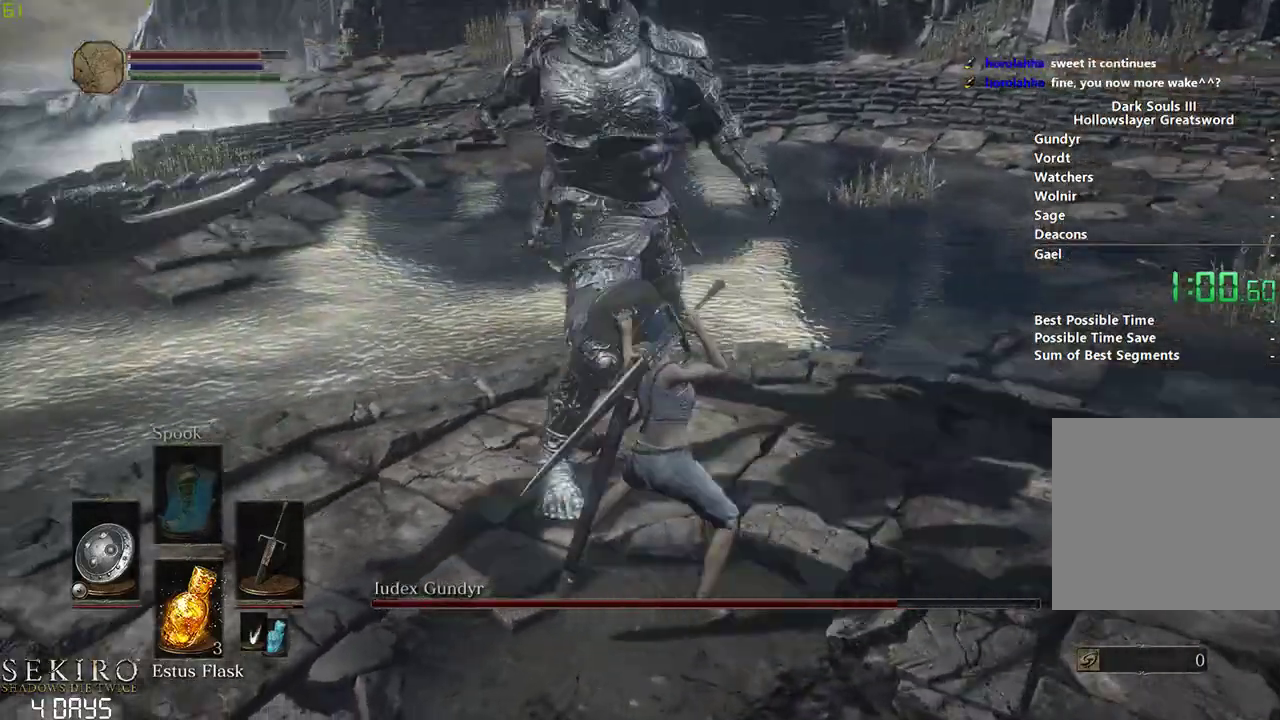
{"buttons": [], "left_stick": "center", "right_stick": "center", "events": [[33, "right_stick", "center"]]}
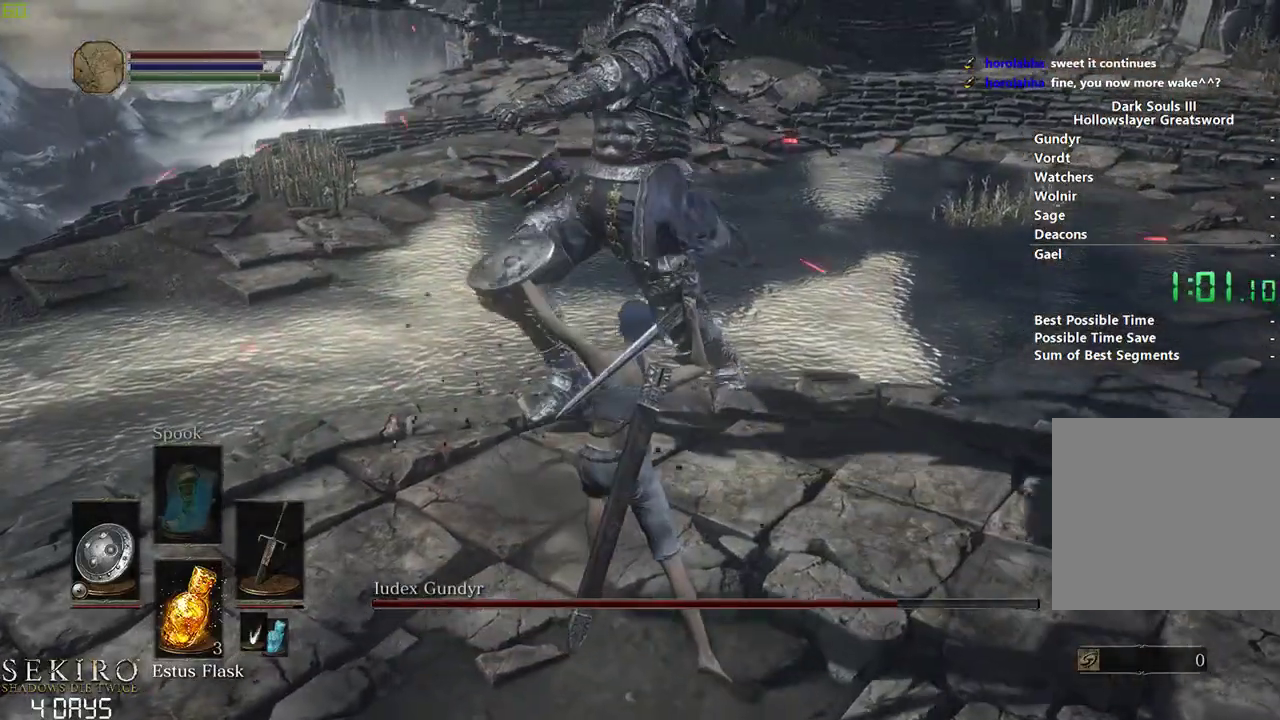
{"buttons": ["R1"], "left_stick": "center", "right_stick": "center", "events": [[83, "R1", "down"], [183, "R1", "up"], [250, "R1", "down"], [367, "R1", "up"], [450, "R1", "down"]]}
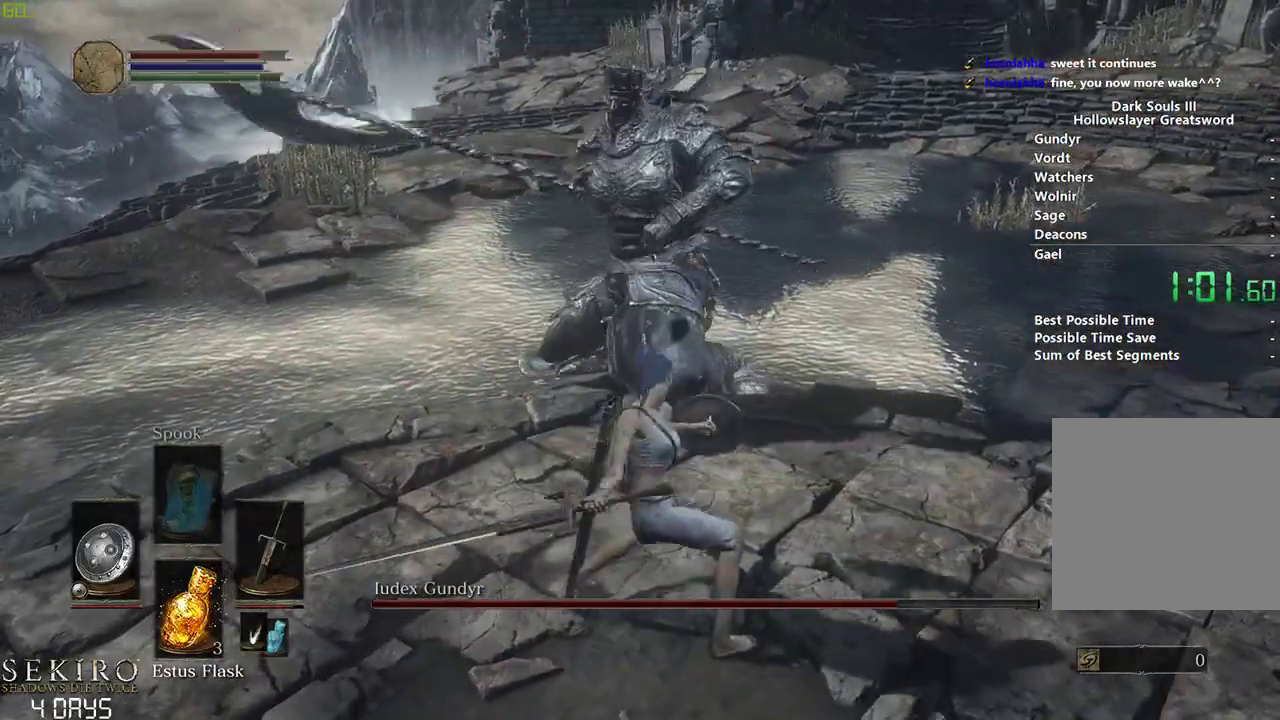
{"buttons": [], "left_stick": "center", "right_stick": "center", "events": [[67, "R1", "up"], [150, "R1", "down"], [267, "R1", "up"], [350, "R1", "down"], [467, "R1", "up"]]}
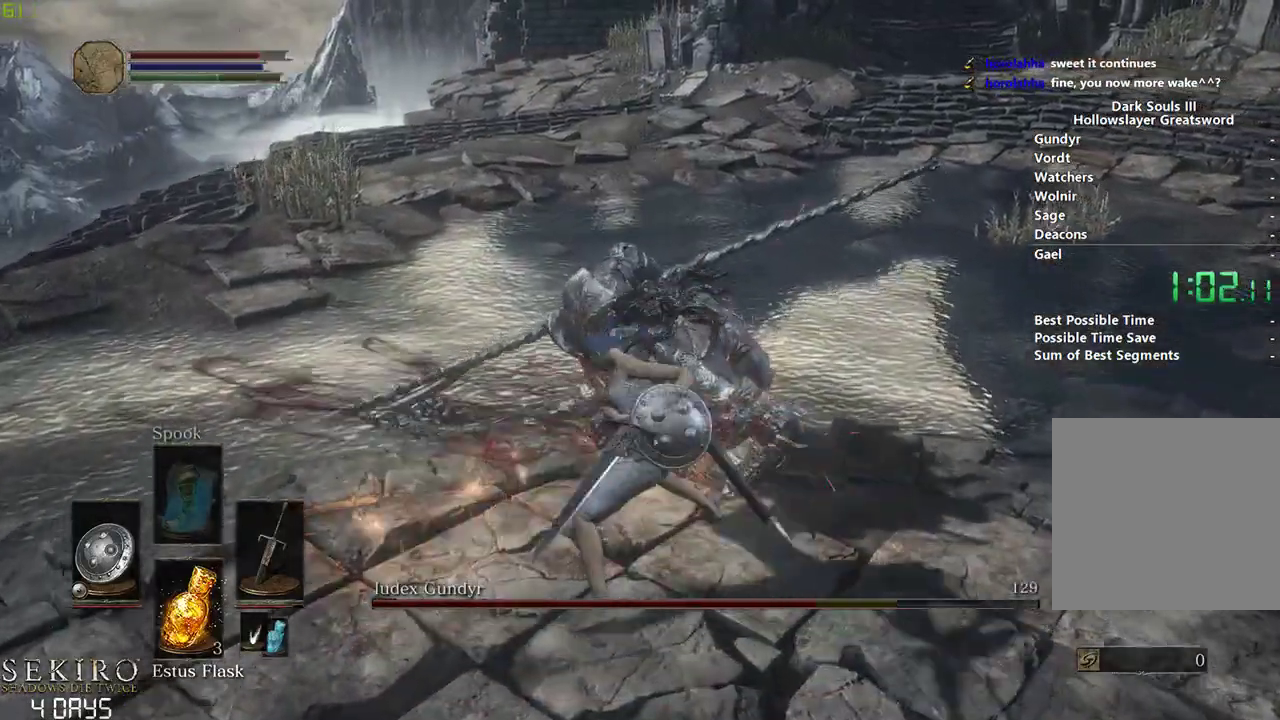
{"buttons": ["R1"], "left_stick": "center", "right_stick": "center", "events": [[33, "R1", "down"], [150, "R1", "up"], [233, "R1", "down"], [350, "R1", "up"], [433, "R1", "down"]]}
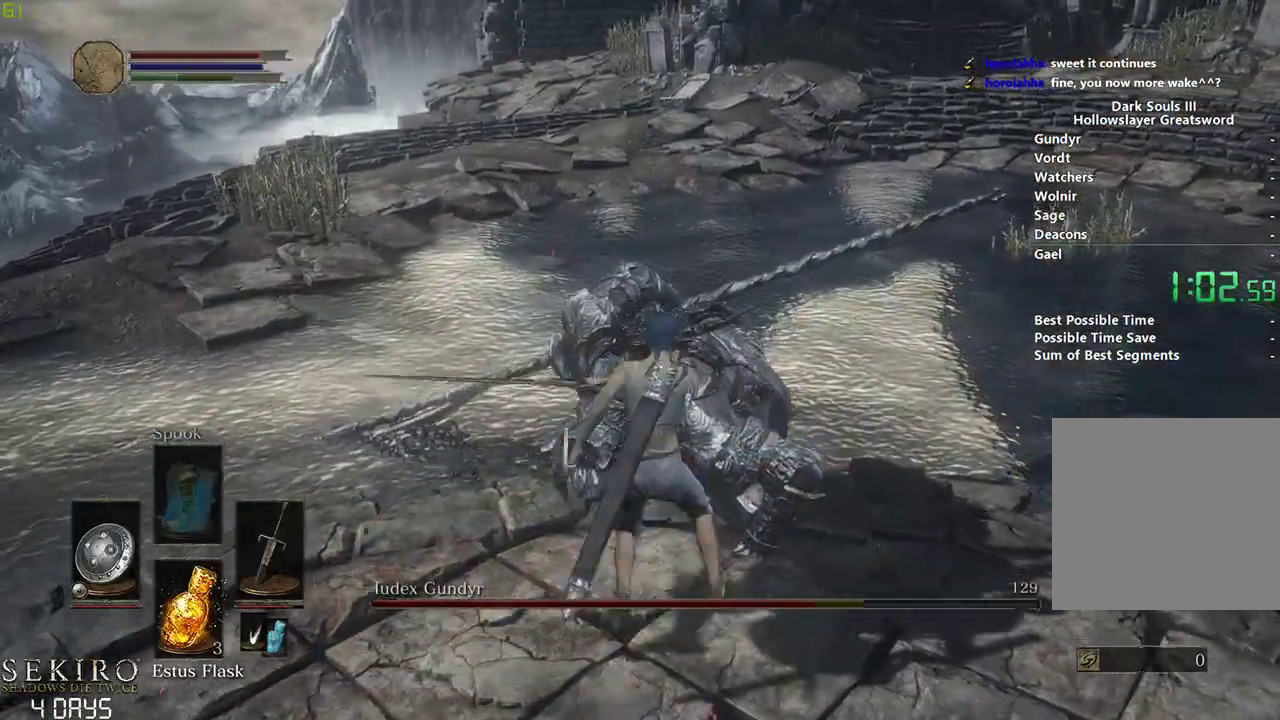
{"buttons": [], "left_stick": "center", "right_stick": "center", "events": [[67, "R1", "up"], [133, "R1", "down"], [250, "R1", "up"], [317, "R1", "down"], [467, "R1", "up"]]}
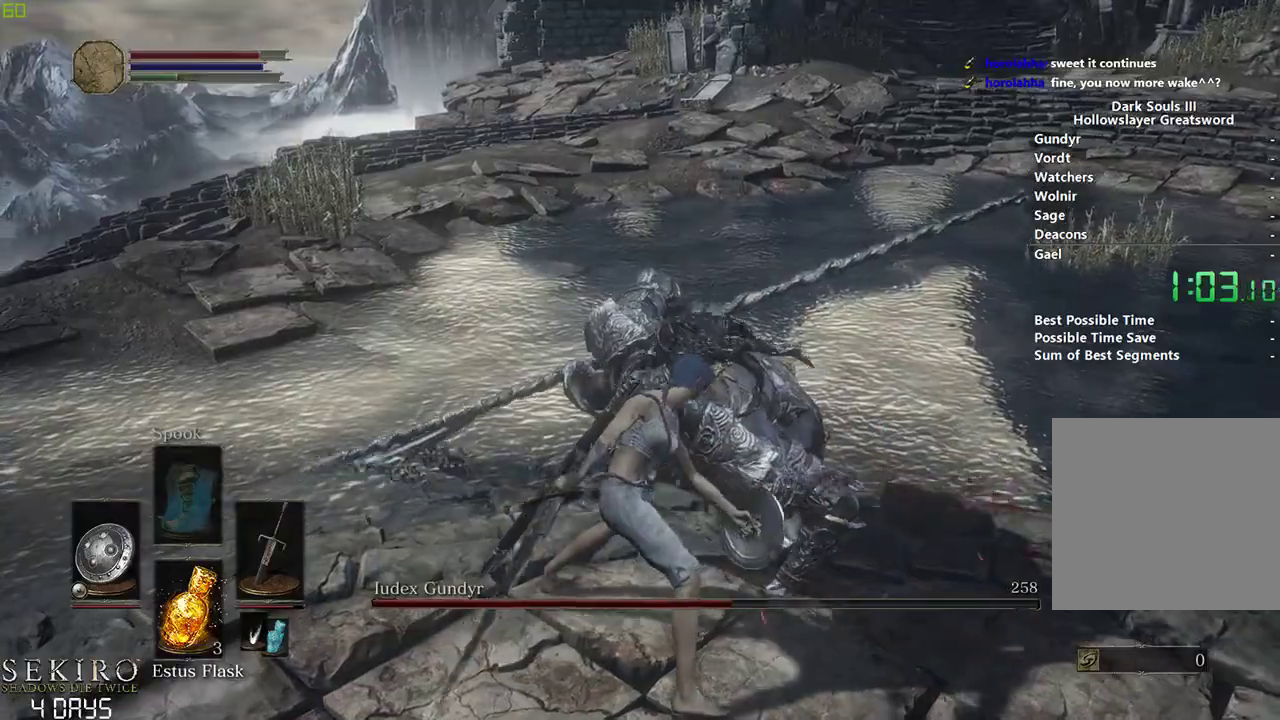
{"buttons": ["R1"], "left_stick": "center", "right_stick": "center", "events": [[33, "R1", "down"], [183, "R1", "up"], [233, "R1", "down"], [350, "R1", "up"], [433, "R1", "down"]]}
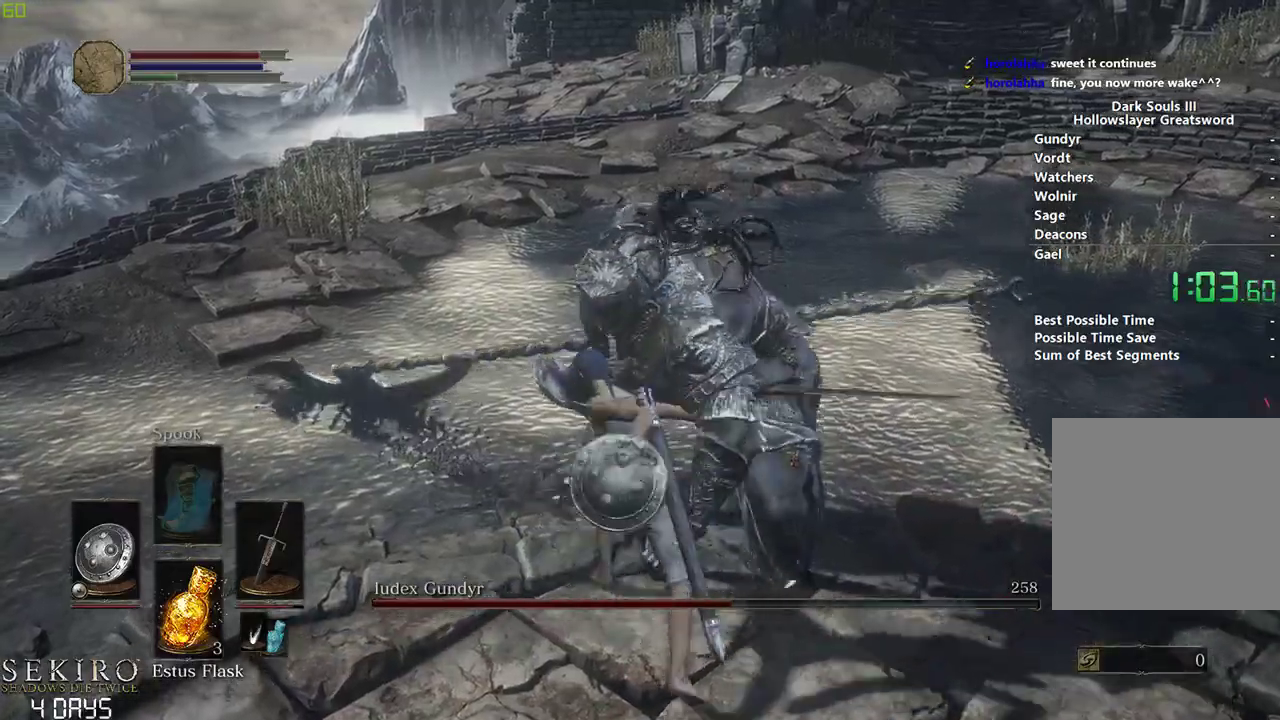
{"buttons": ["R1"], "left_stick": "center", "right_stick": "center", "events": [[83, "R1", "up"], [133, "R1", "down"], [300, "R1", "up"], [350, "R1", "down"]]}
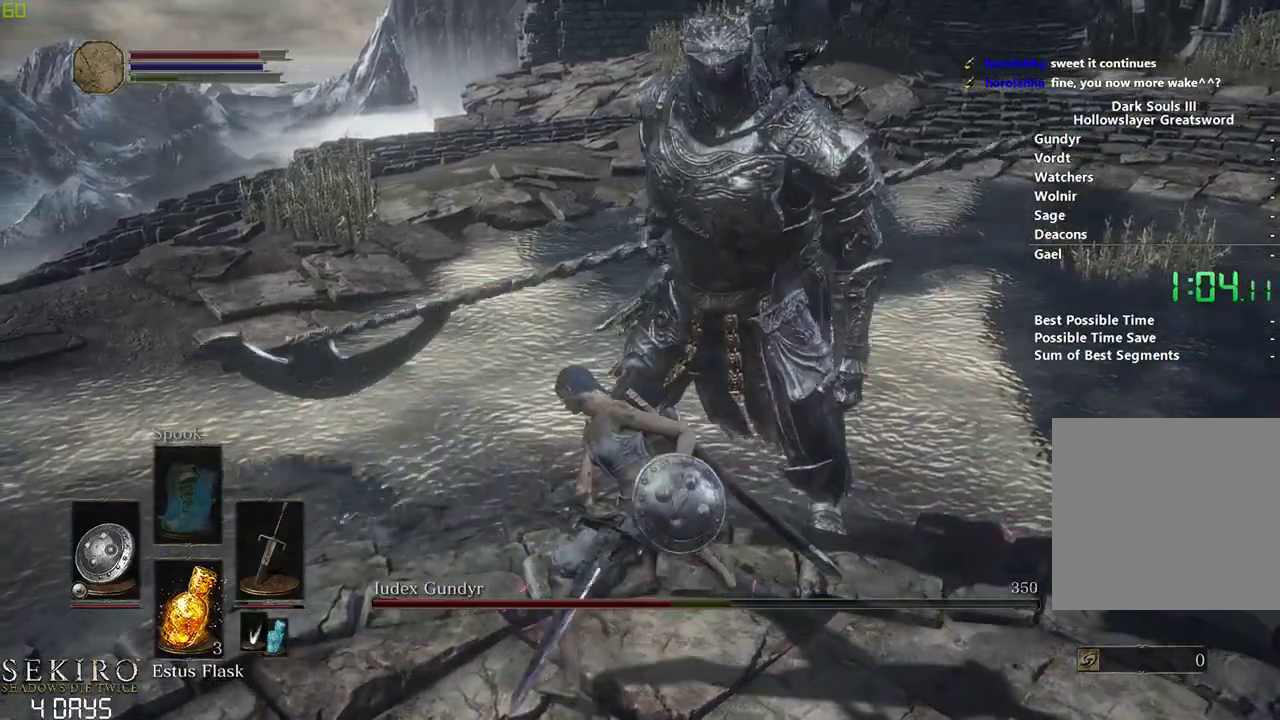
{"buttons": [], "left_stick": "down", "right_stick": "center", "events": [[267, "R1", "up"], [483, "left_stick", "down"]]}
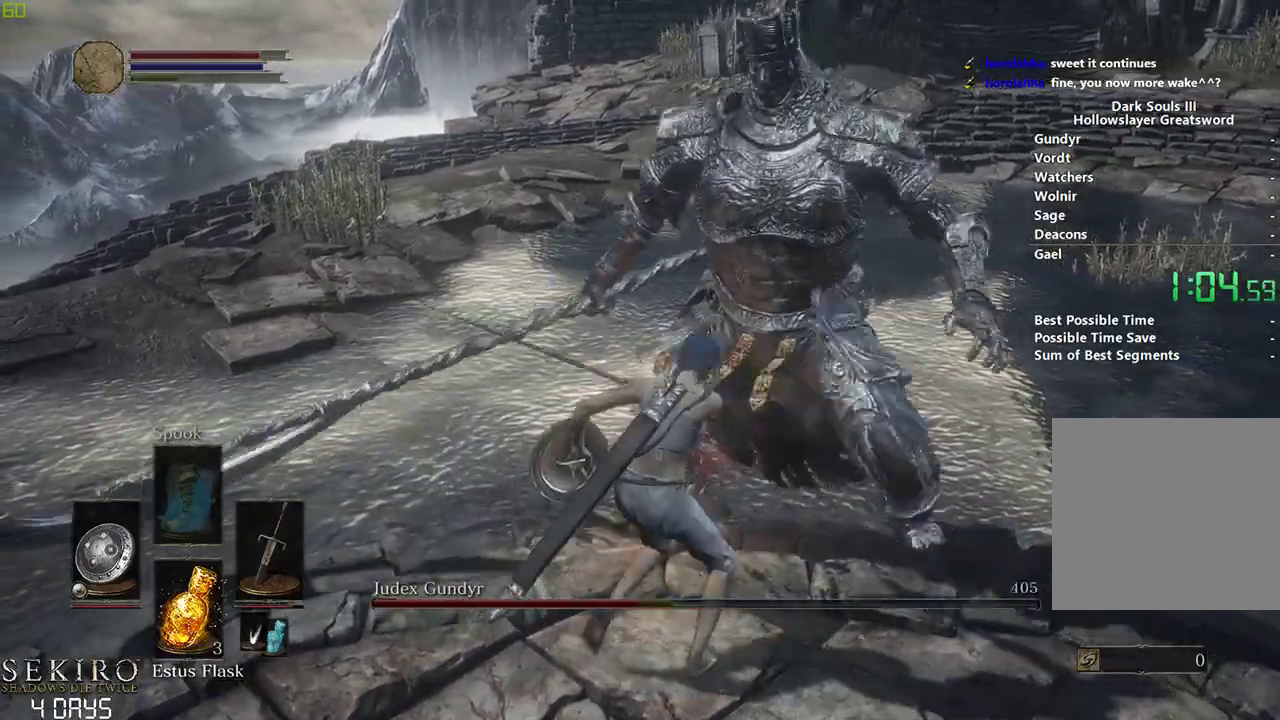
{"buttons": [], "left_stick": "down-right", "right_stick": "center", "events": [[217, "left_stick", "down-right"]]}
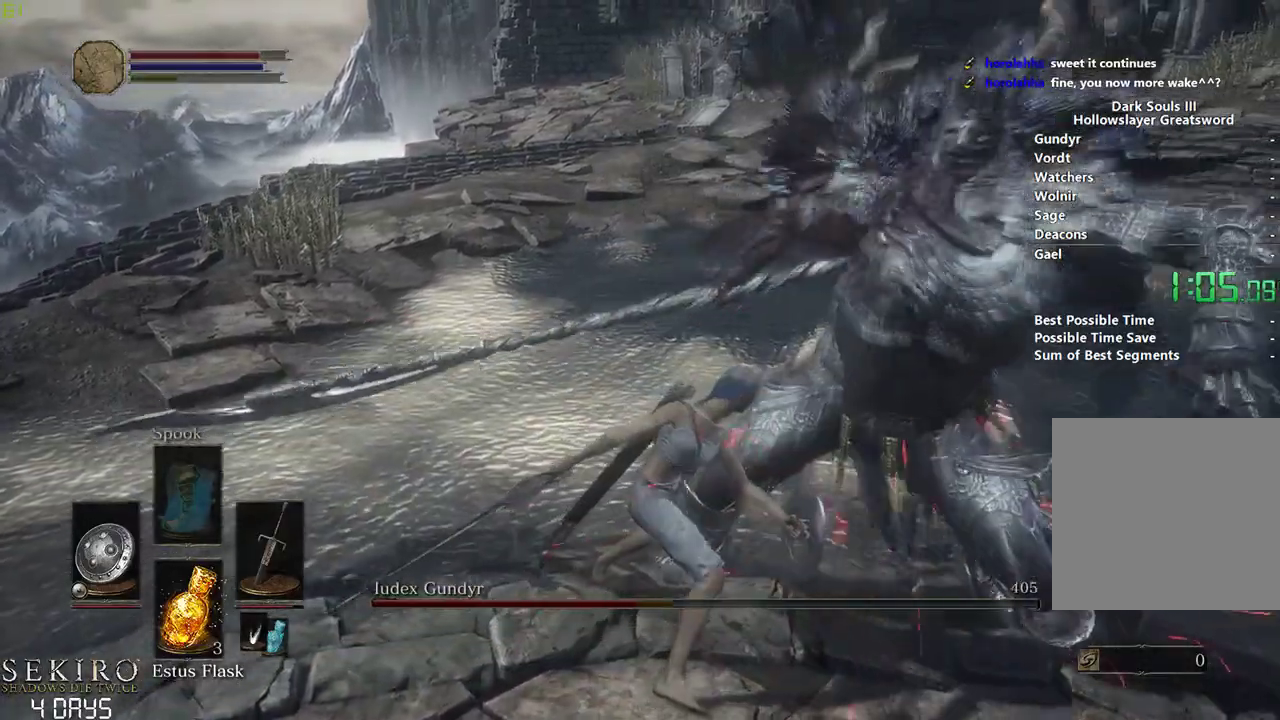
{"buttons": [], "left_stick": "down-right", "right_stick": "center", "events": []}
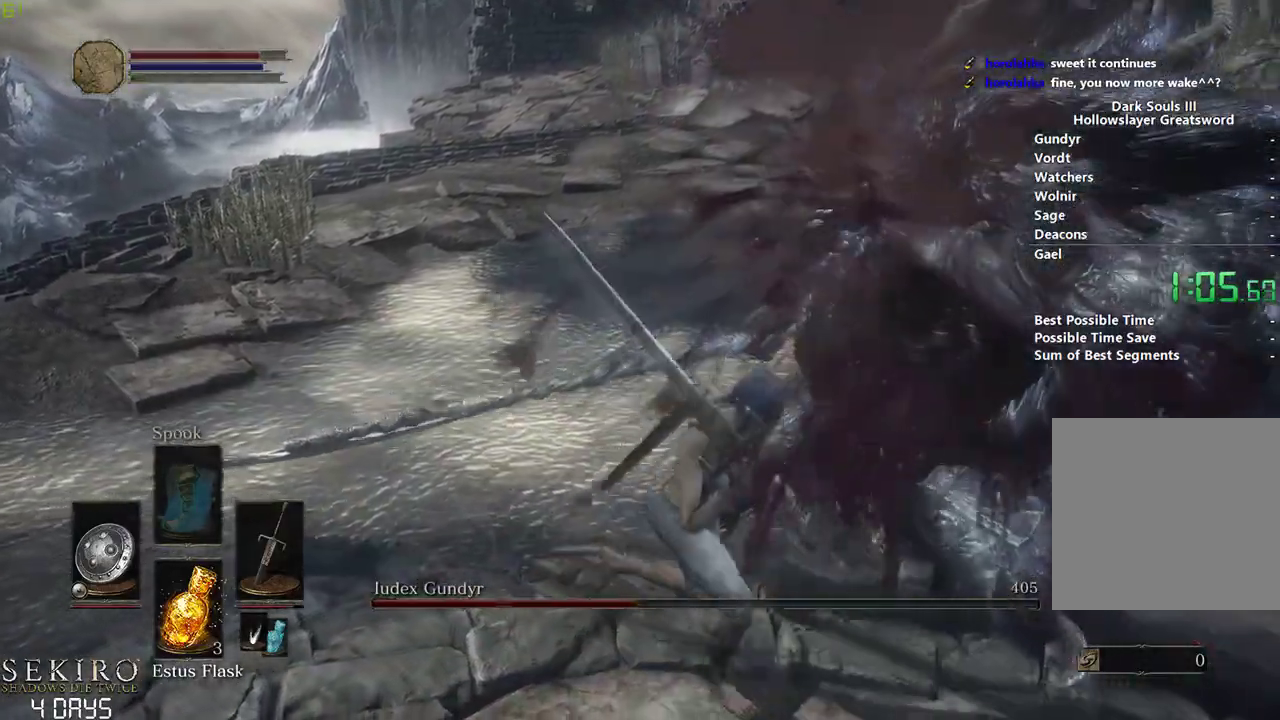
{"buttons": [], "left_stick": "right", "right_stick": "center", "events": [[433, "left_stick", "right"]]}
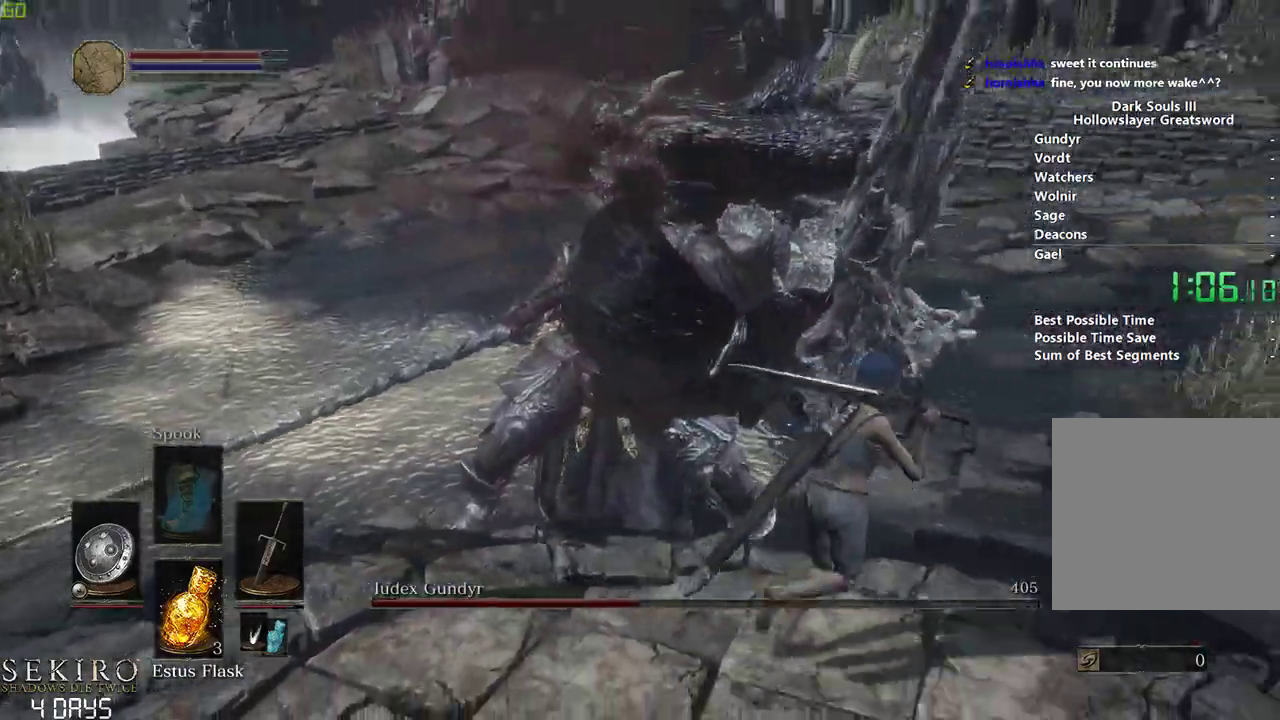
{"buttons": ["R1"], "left_stick": "center", "right_stick": "left", "events": [[33, "left_stick", "center"], [117, "right_stick", "left"], [417, "R1", "down"]]}
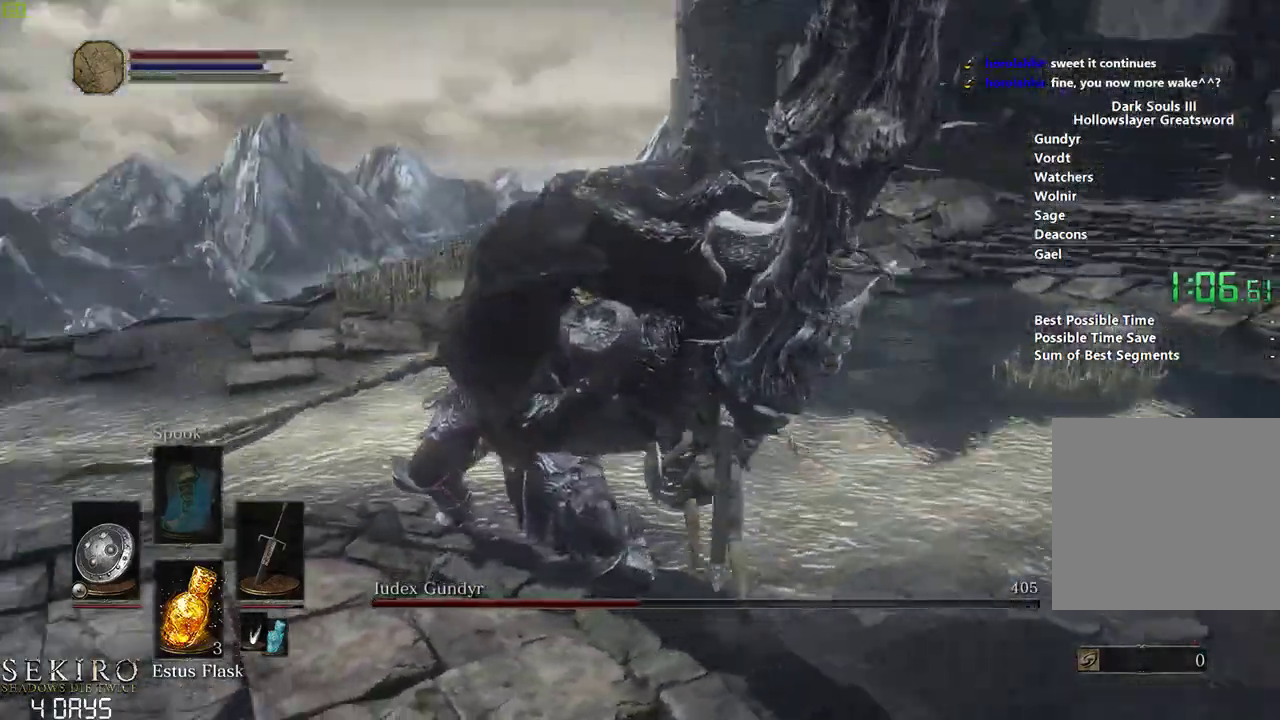
{"buttons": [], "left_stick": "down", "right_stick": "left", "events": [[100, "R1", "up"], [467, "left_stick", "down"]]}